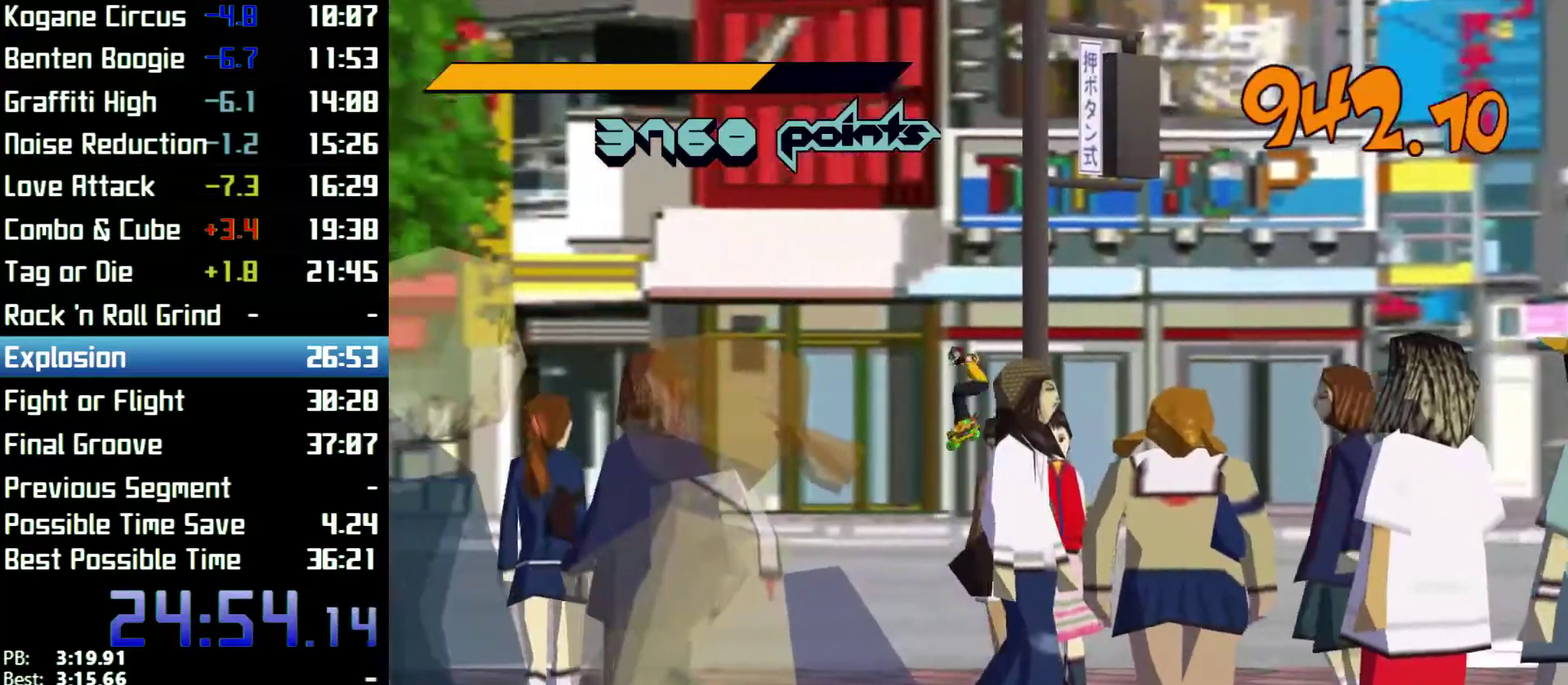
Gameplay with a controller (Xbox layout); each line is a JSON object with the inputs held at the frame after it. "events" lists button and stick changes between this image and that frame as [ms after this image, input, new state], when the widget could be followed in between. Not read: L1 L3 R1 R3.
{"buttons": ["R2"], "left_stick": "left", "right_stick": "center", "events": [[267, "R2", "up"], [300, "A", "up"], [367, "R2", "down"]]}
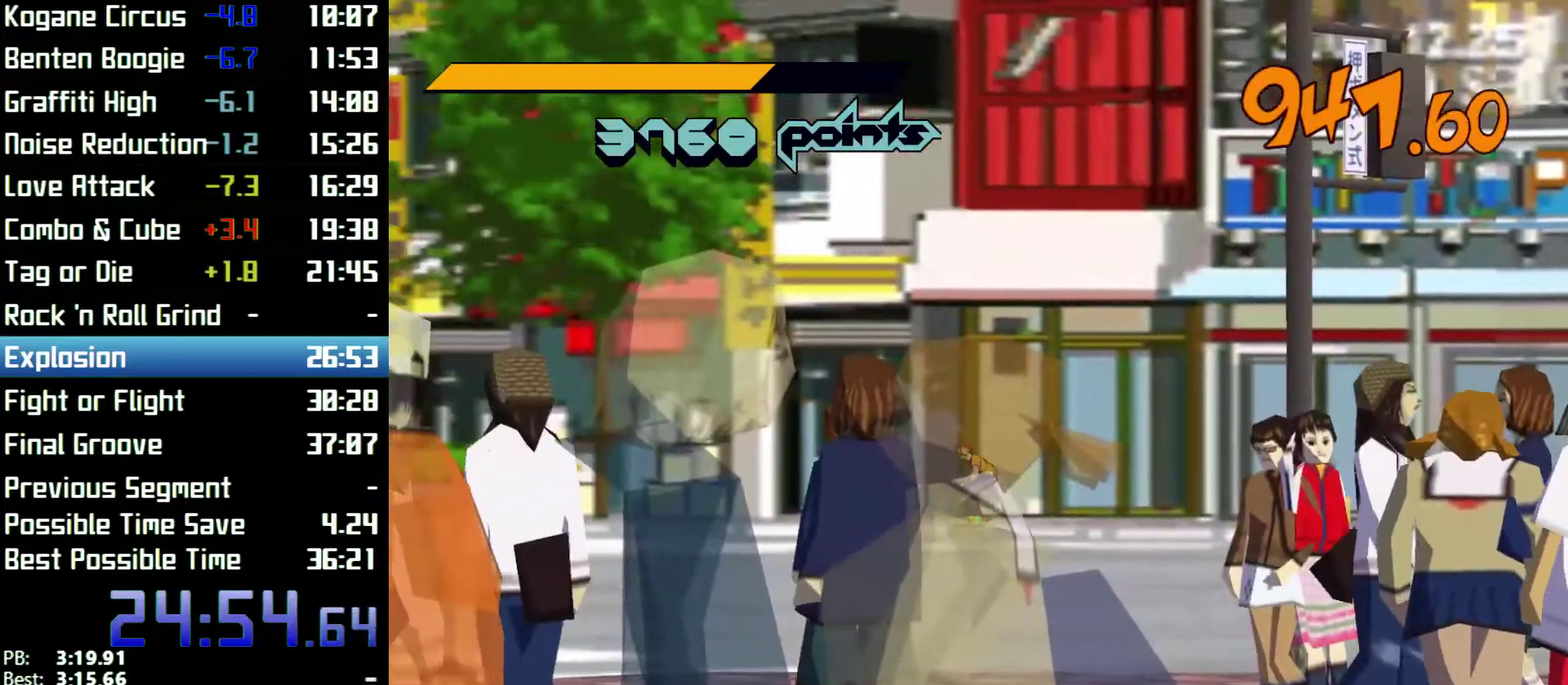
{"buttons": ["A", "R2"], "left_stick": "left", "right_stick": "center", "events": [[267, "A", "down"]]}
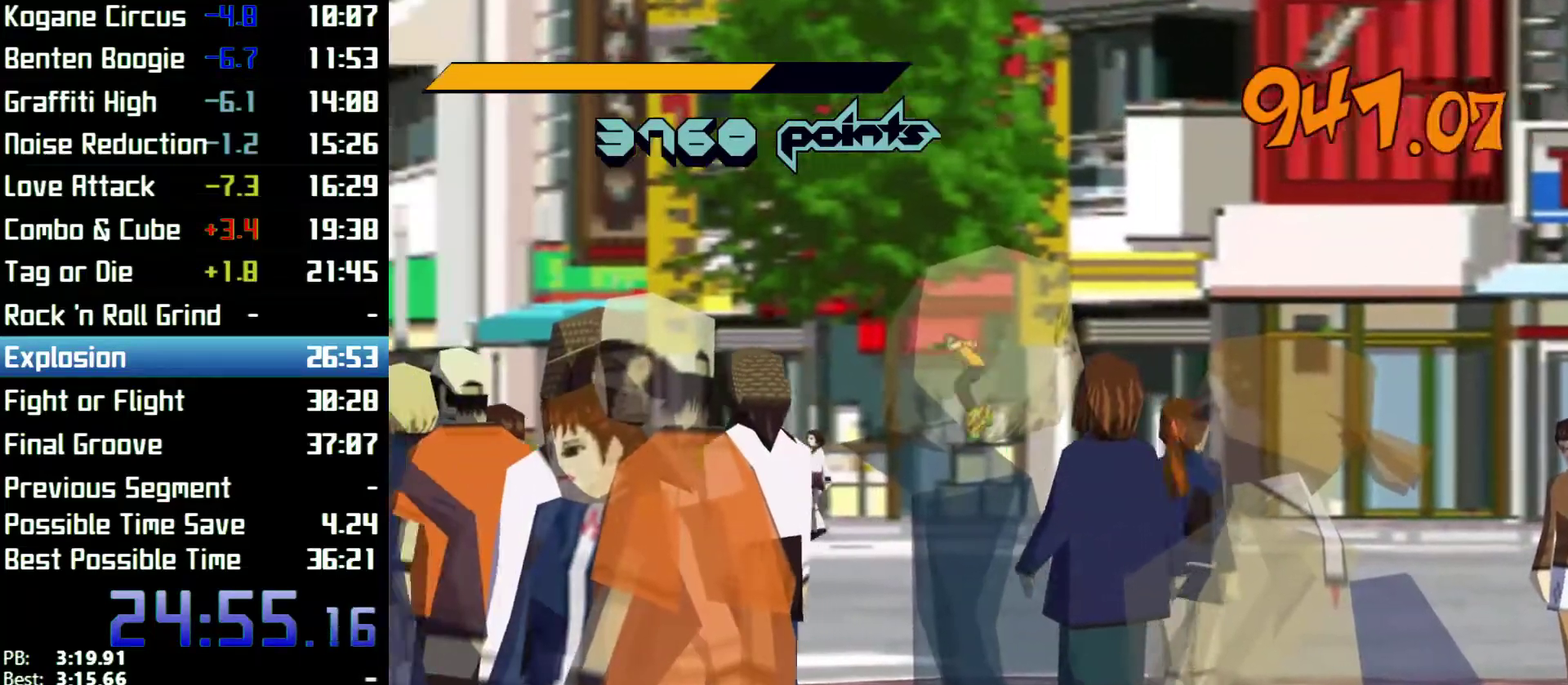
{"buttons": ["A", "R2"], "left_stick": "left", "right_stick": "center"}
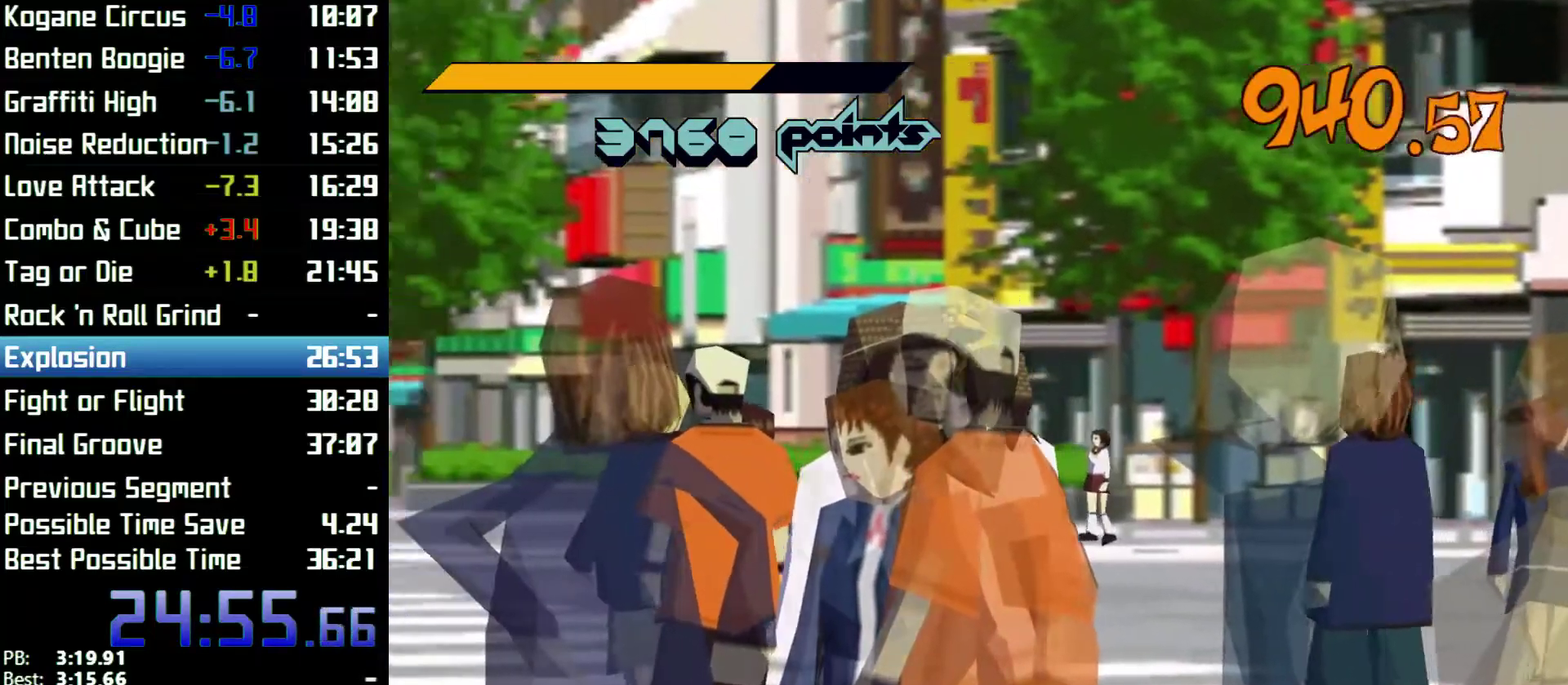
{"buttons": [], "left_stick": "left", "right_stick": "center", "events": [[400, "R2", "up"], [467, "A", "up"]]}
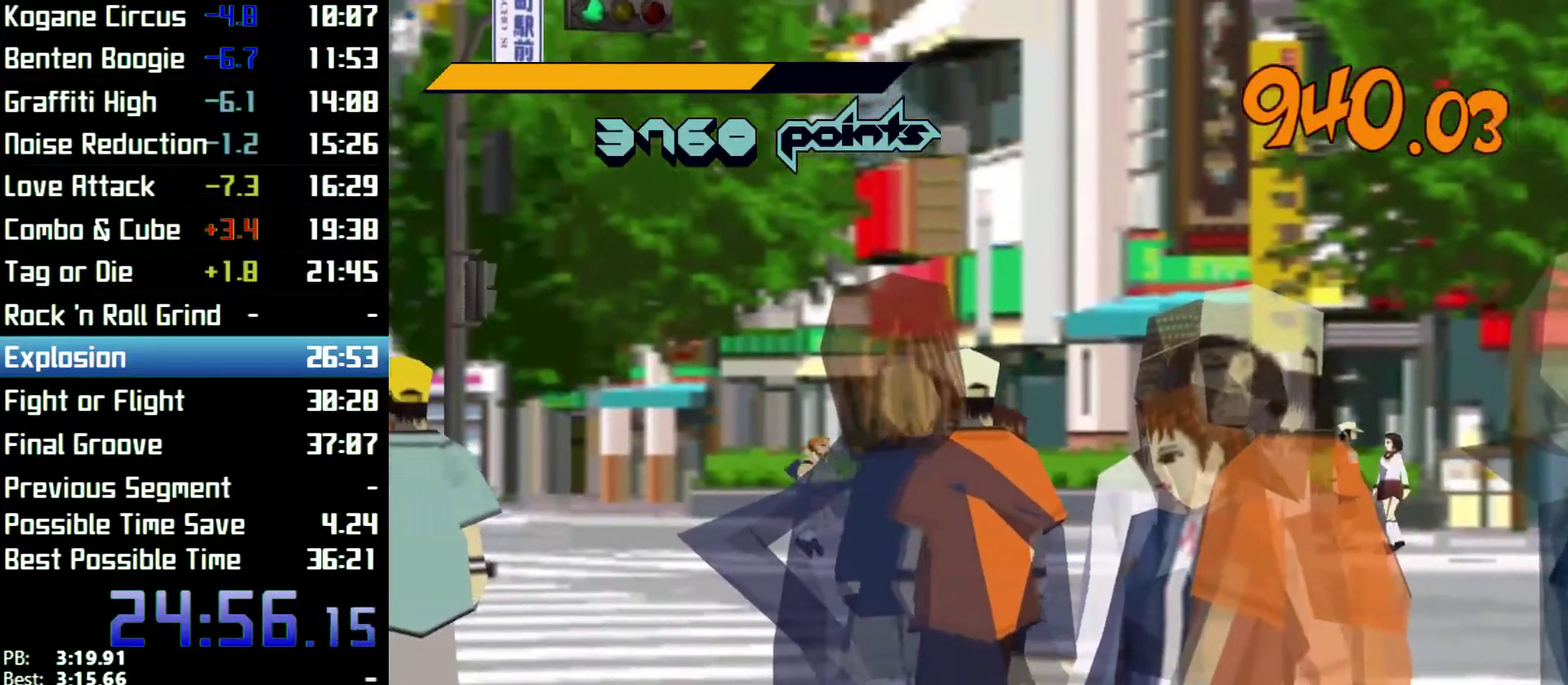
{"buttons": ["A", "R2"], "left_stick": "left", "right_stick": "center", "events": [[33, "R2", "down"], [433, "A", "down"]]}
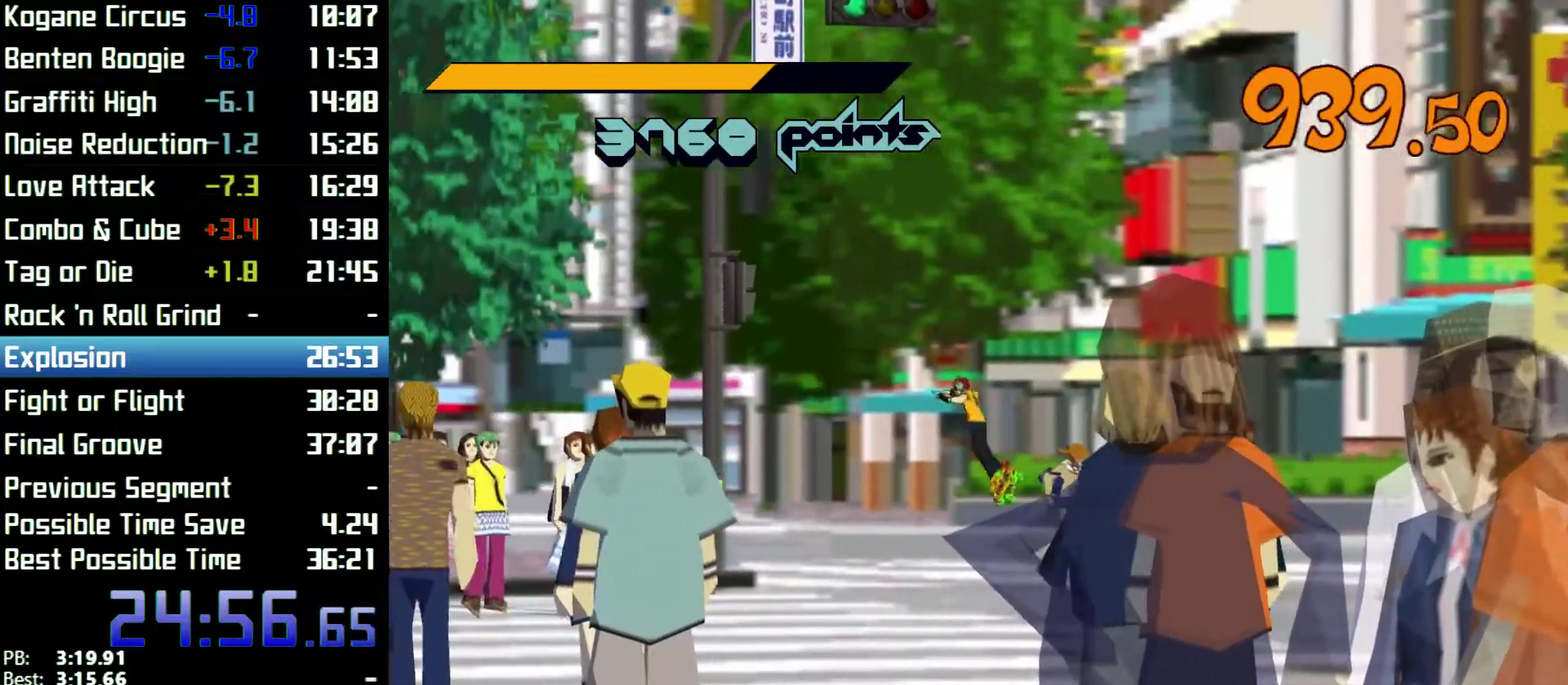
{"buttons": ["A", "R2"], "left_stick": "left", "right_stick": "center"}
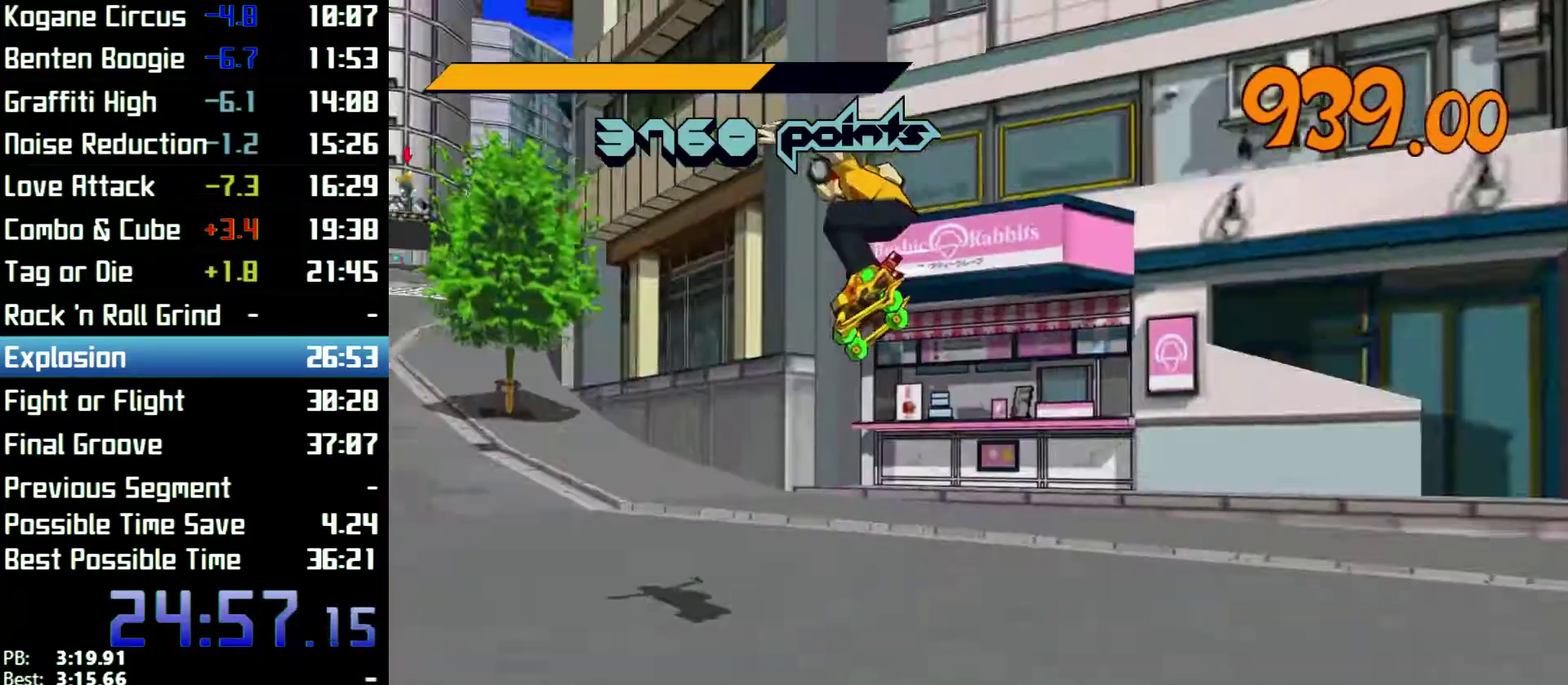
{"buttons": [], "left_stick": "up", "right_stick": "center", "events": [[300, "left_stick", "up-left"], [433, "left_stick", "up"], [500, "A", "up"], [500, "R2", "up"]]}
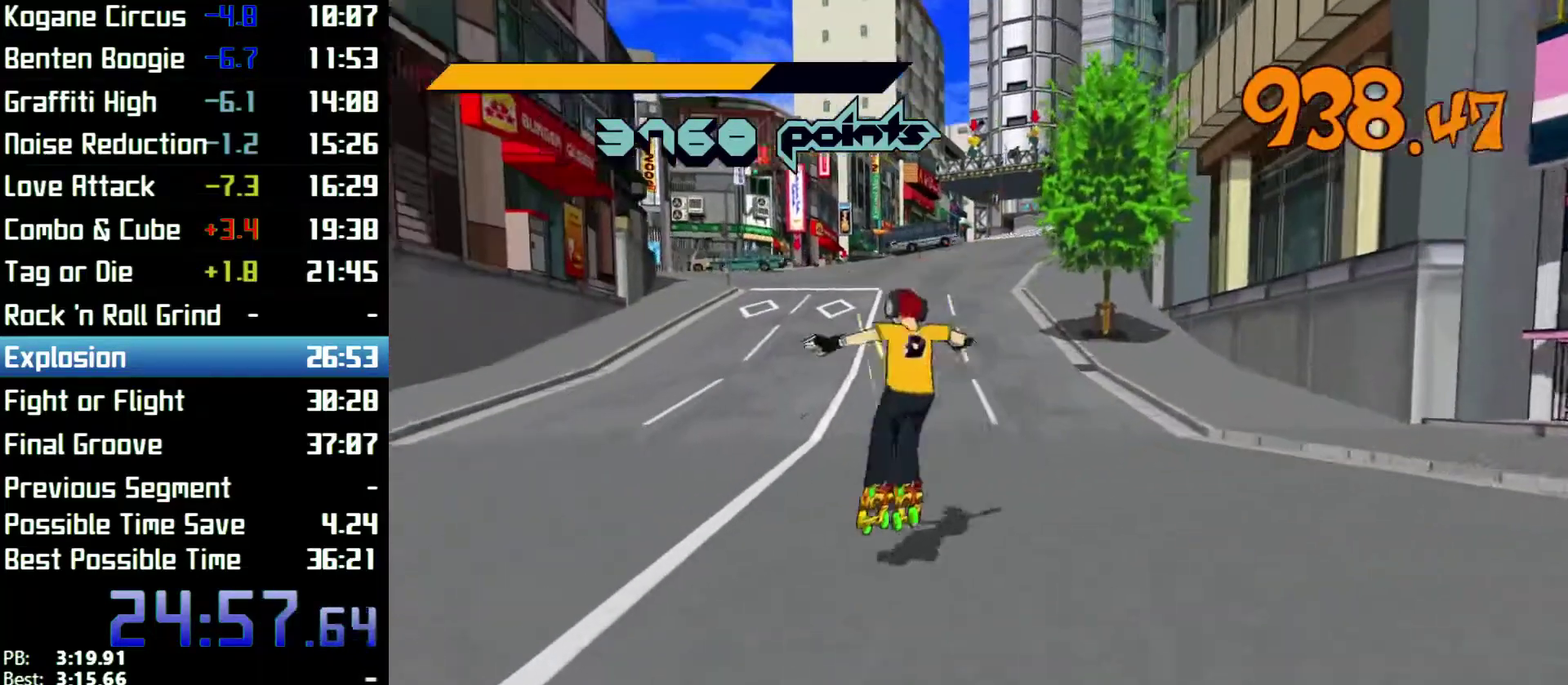
{"buttons": ["R2"], "left_stick": "up", "right_stick": "center", "events": [[133, "R2", "down"]]}
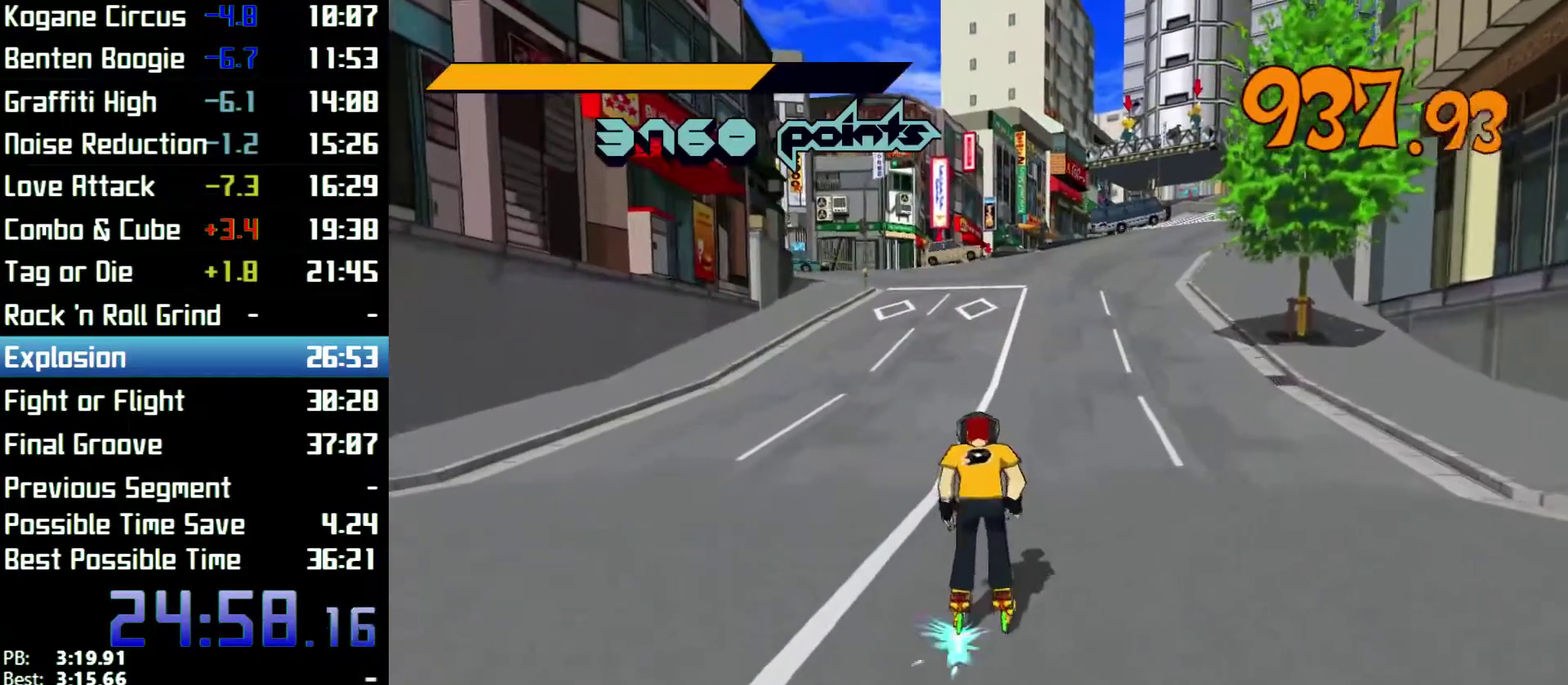
{"buttons": ["A", "R2"], "left_stick": "up", "right_stick": "center", "events": [[100, "A", "down"], [367, "left_stick", "up-left"], [467, "left_stick", "up"]]}
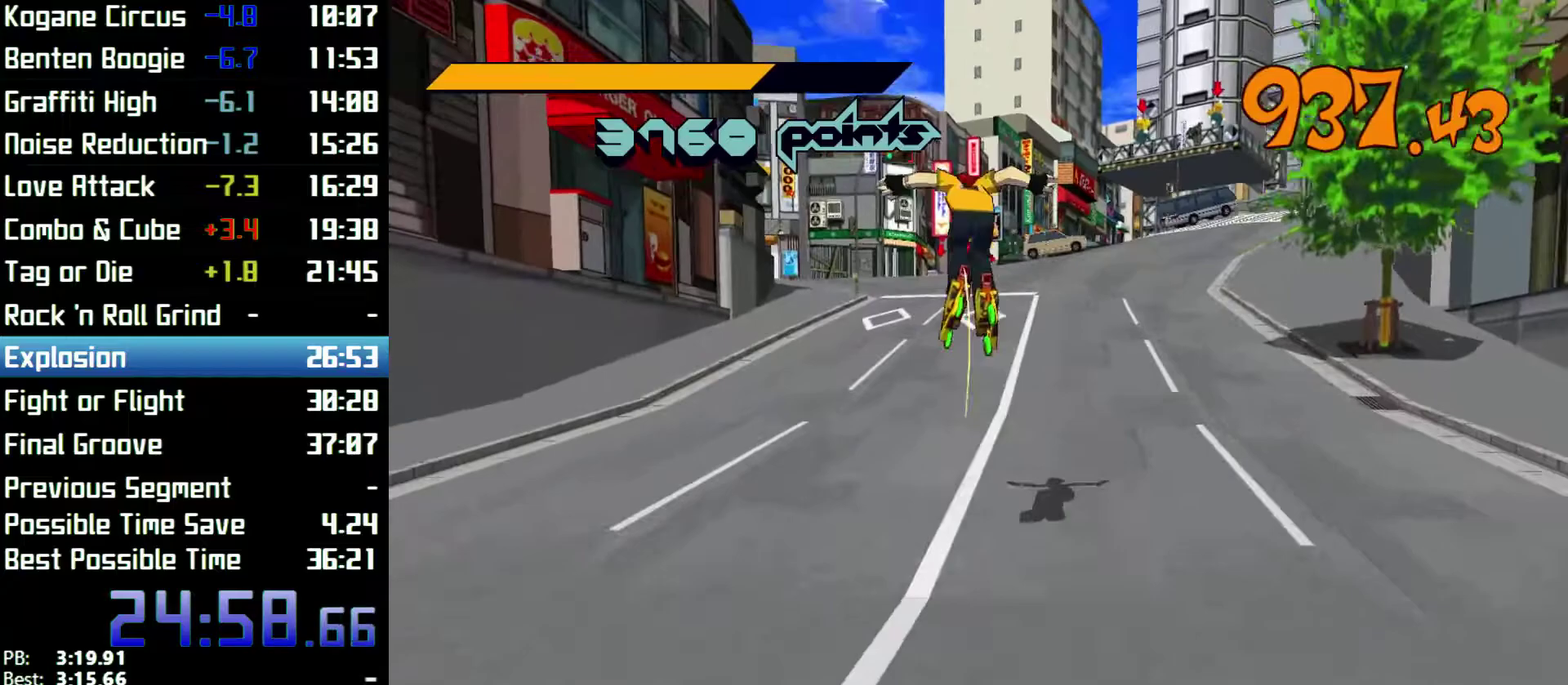
{"buttons": ["A", "R2"], "left_stick": "up", "right_stick": "center"}
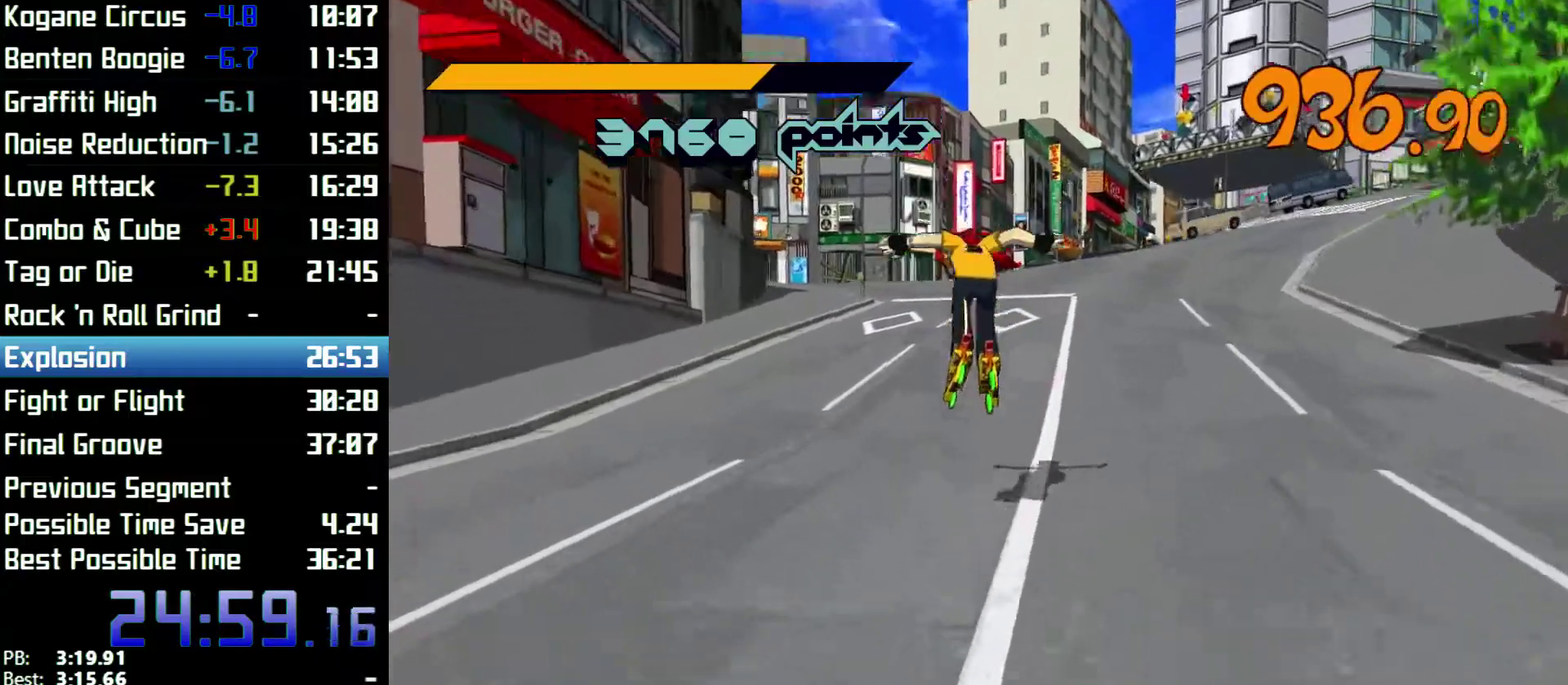
{"buttons": ["R2"], "left_stick": "up", "right_stick": "center", "events": [[33, "R2", "up"], [67, "A", "up"], [200, "R2", "down"]]}
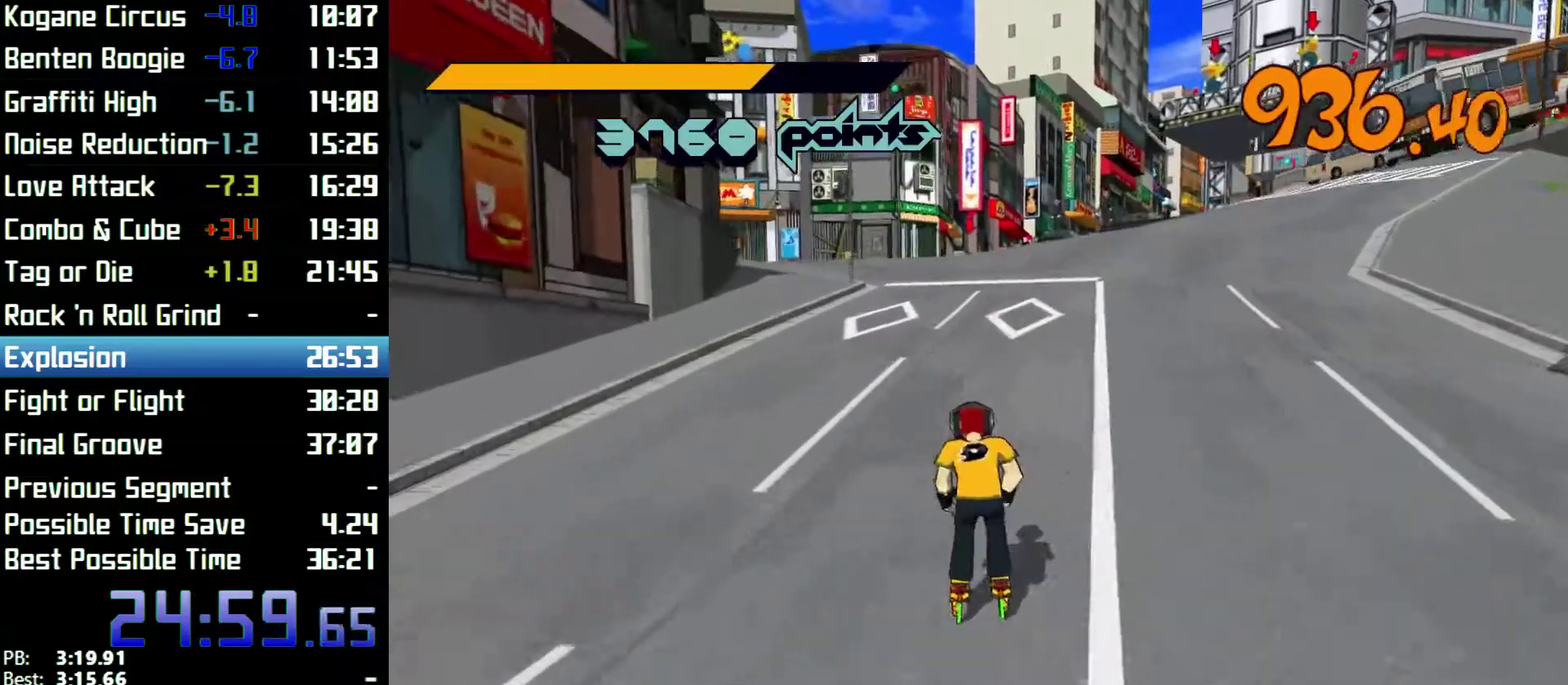
{"buttons": ["A", "R2"], "left_stick": "up", "right_stick": "center", "events": [[167, "A", "down"]]}
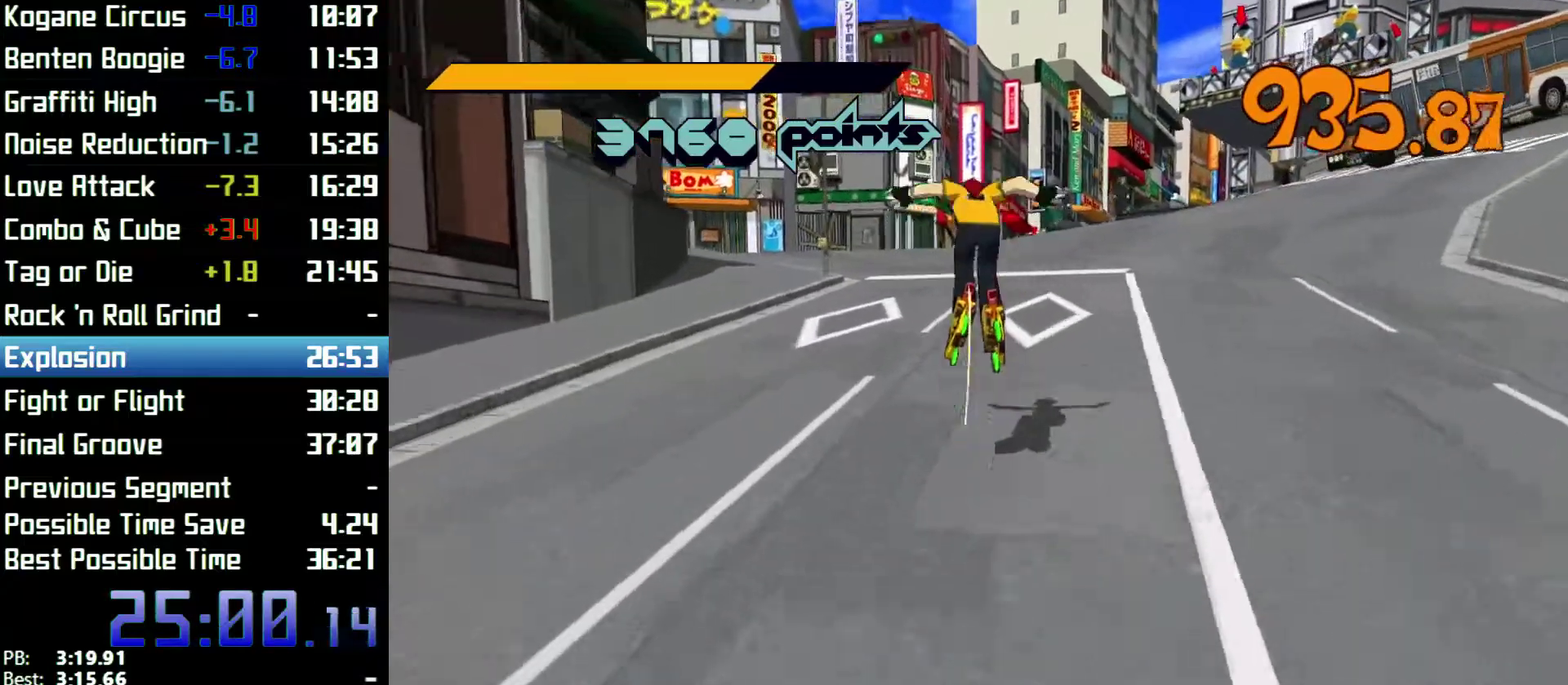
{"buttons": ["R2"], "left_stick": "up", "right_stick": "center", "events": [[267, "R2", "up"], [333, "A", "up"], [467, "R2", "down"]]}
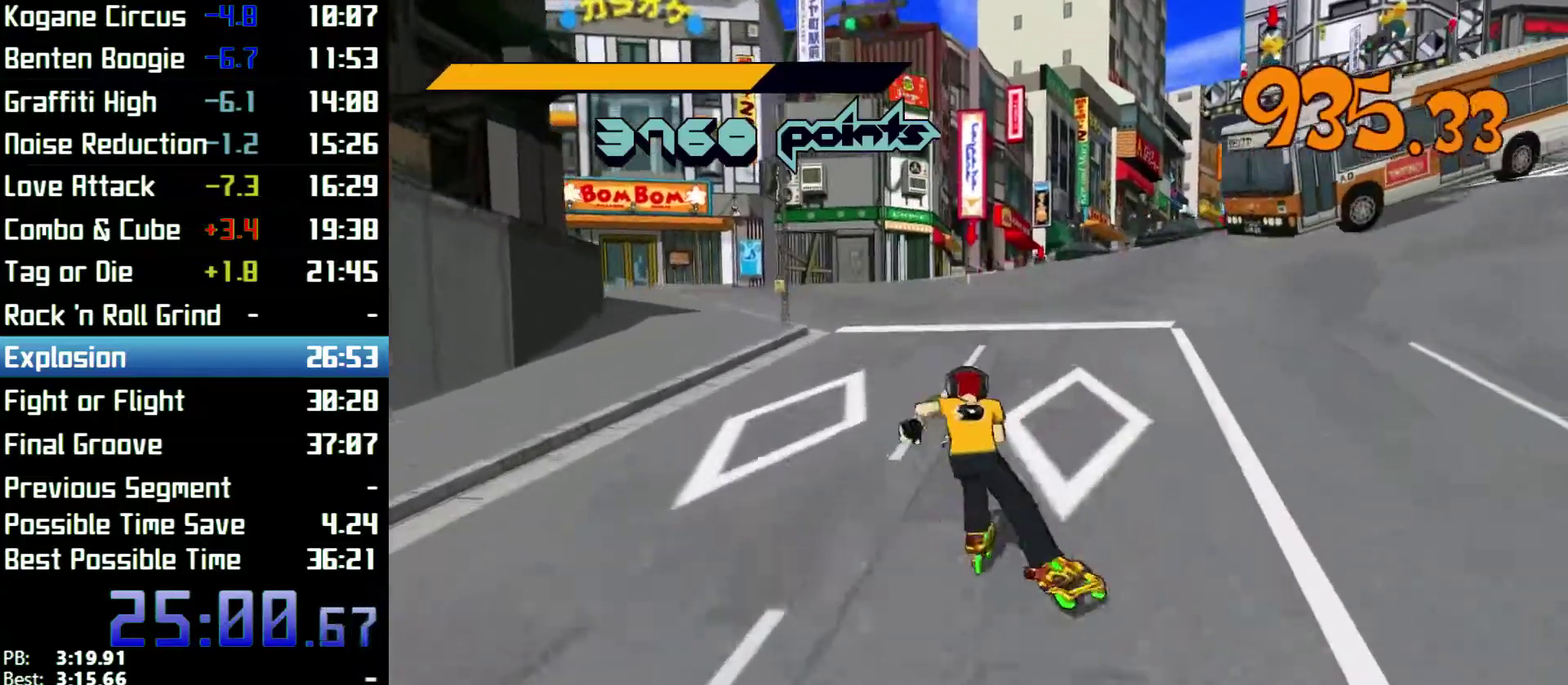
{"buttons": ["A", "R2"], "left_stick": "up", "right_stick": "center", "events": [[100, "A", "down"]]}
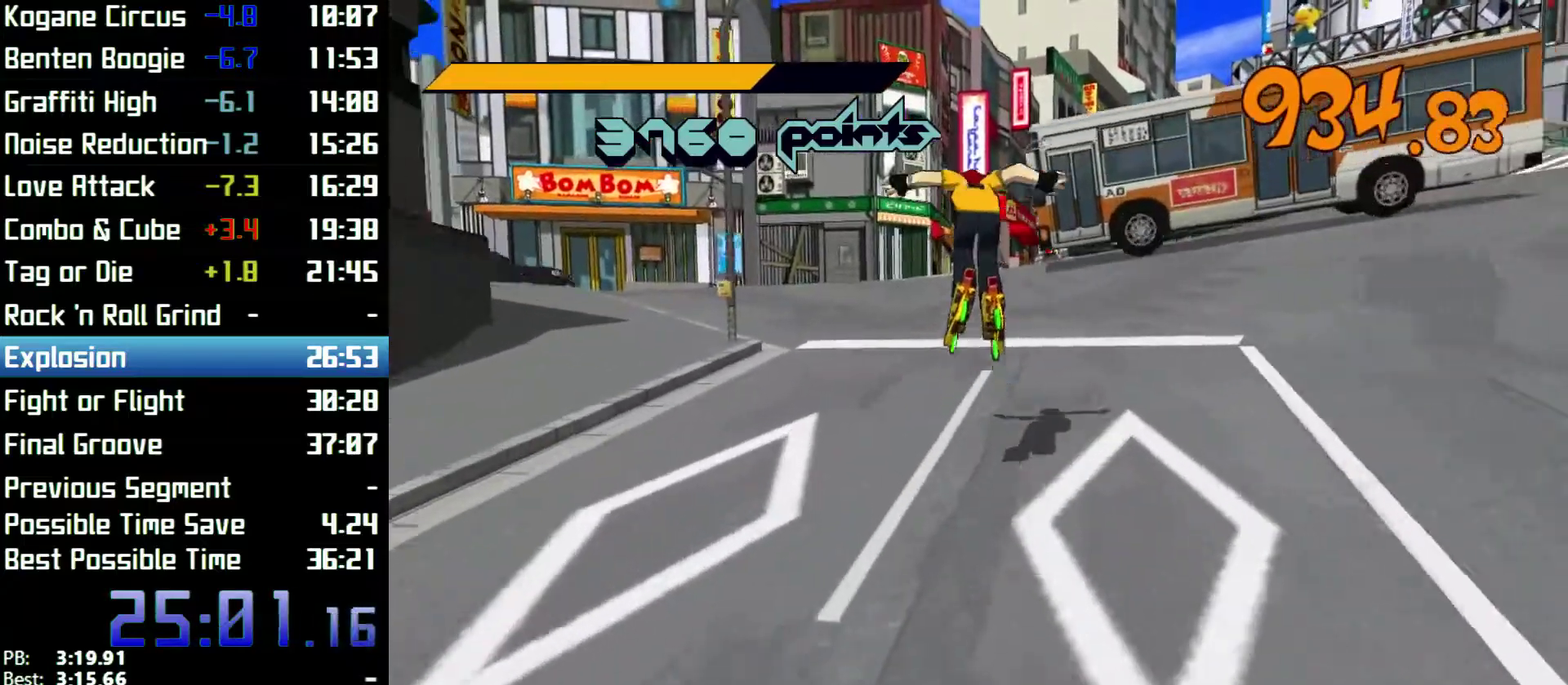
{"buttons": [], "left_stick": "up", "right_stick": "center", "events": [[400, "R2", "up"], [433, "A", "up"]]}
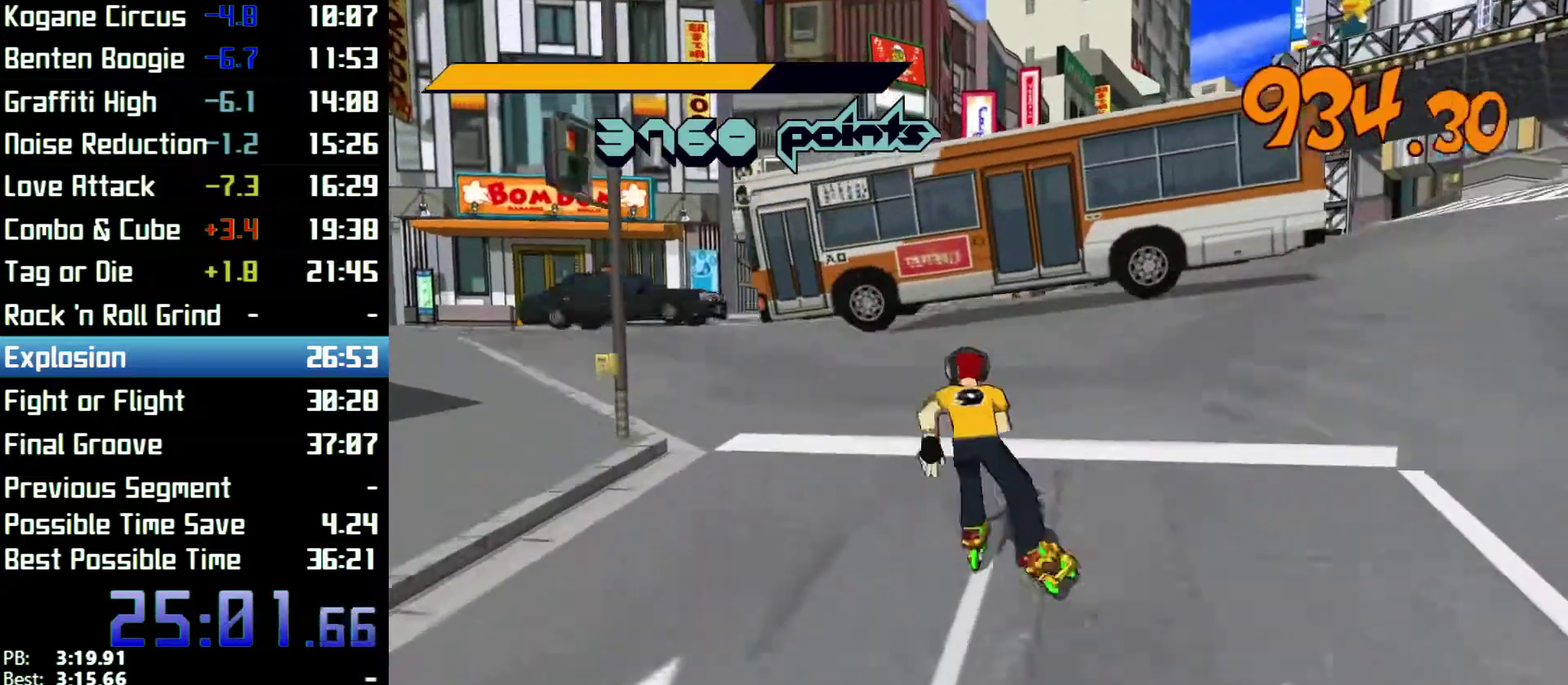
{"buttons": ["A", "R2"], "left_stick": "up", "right_stick": "center", "events": [[33, "R2", "down"], [333, "A", "down"]]}
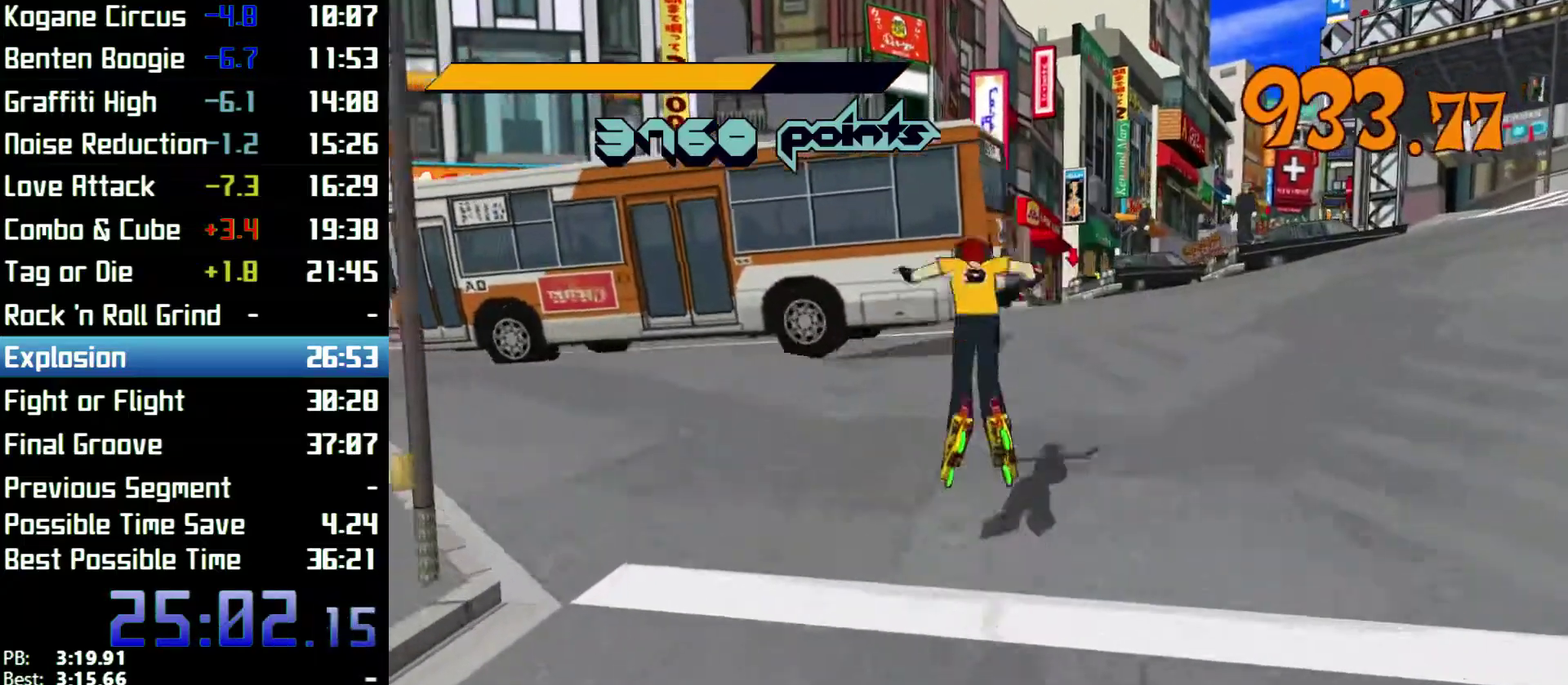
{"buttons": ["A"], "left_stick": "up", "right_stick": "center"}
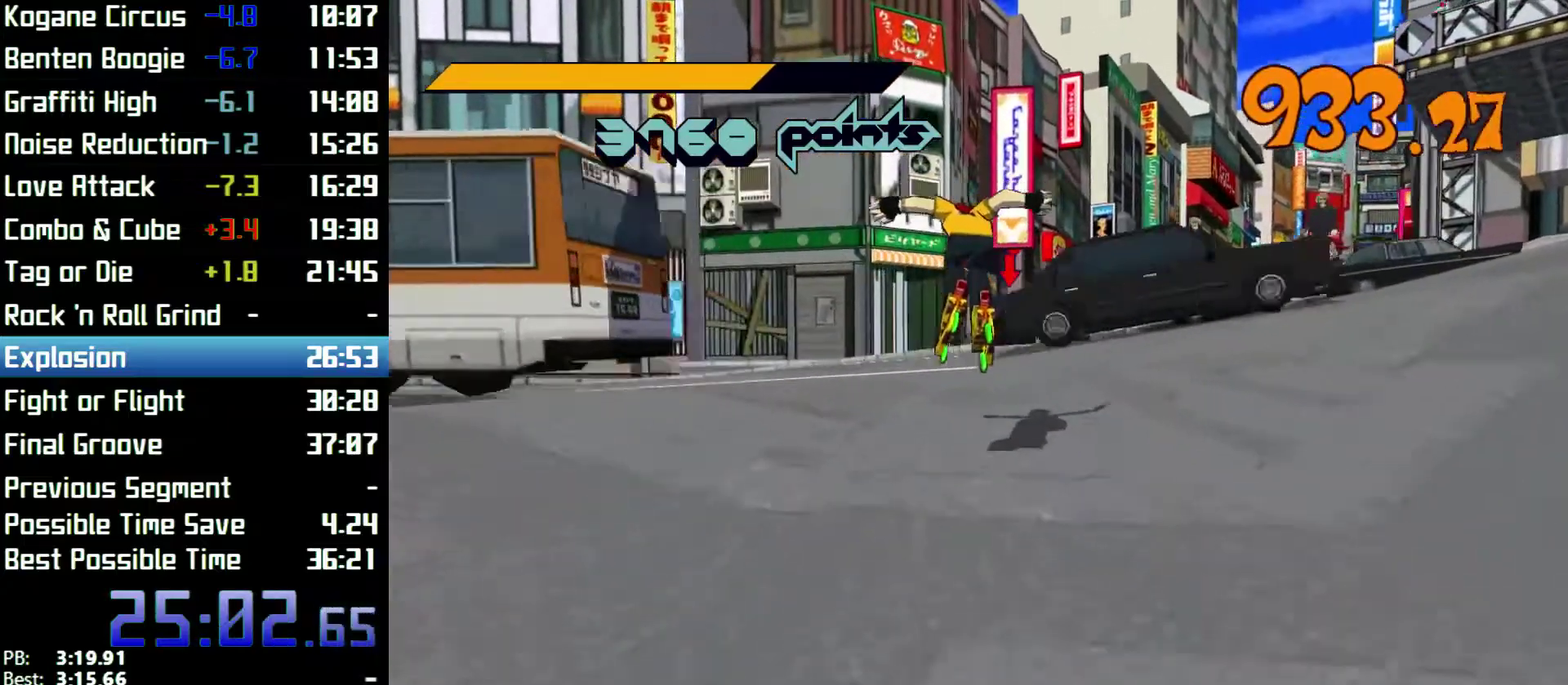
{"buttons": ["R2"], "left_stick": "up", "right_stick": "center"}
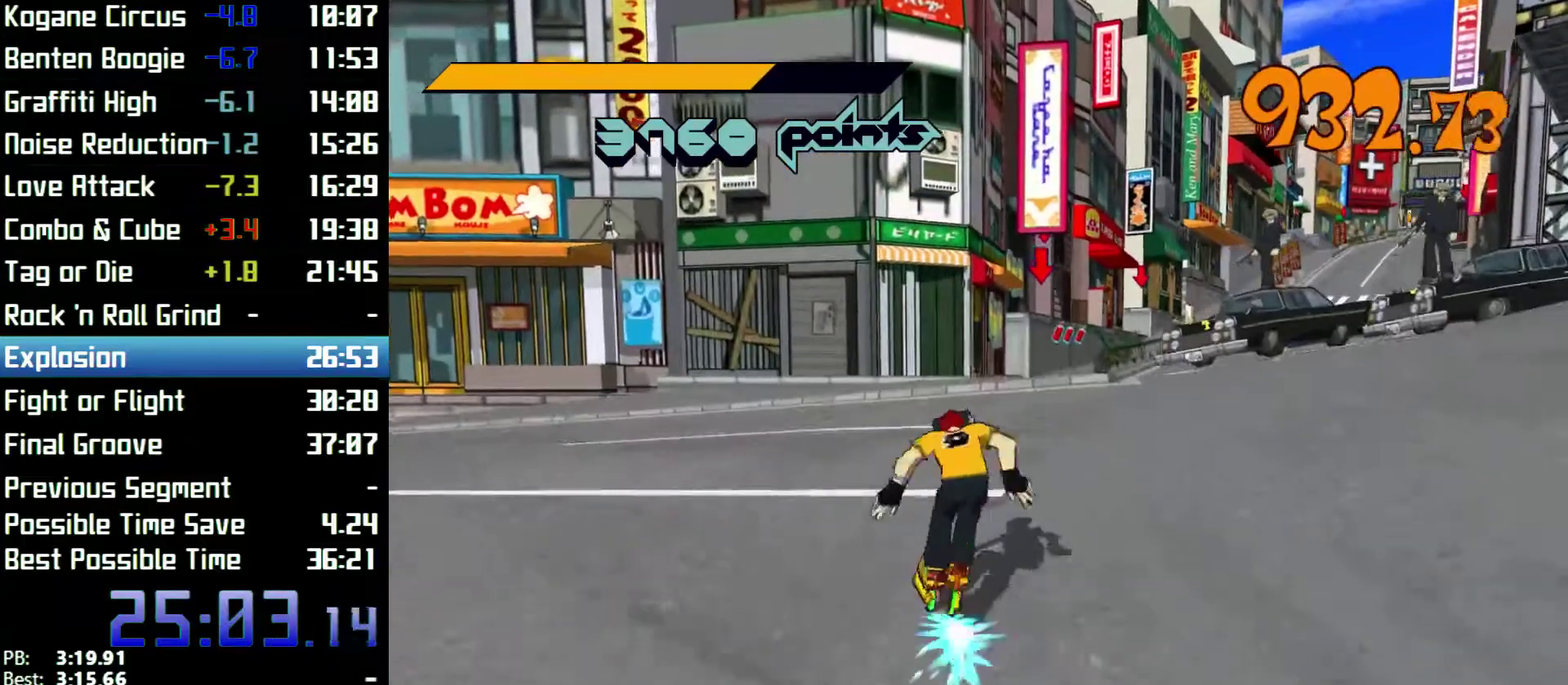
{"buttons": ["A"], "left_stick": "up", "right_stick": "center", "events": [[133, "A", "down"], [500, "R2", "up"]]}
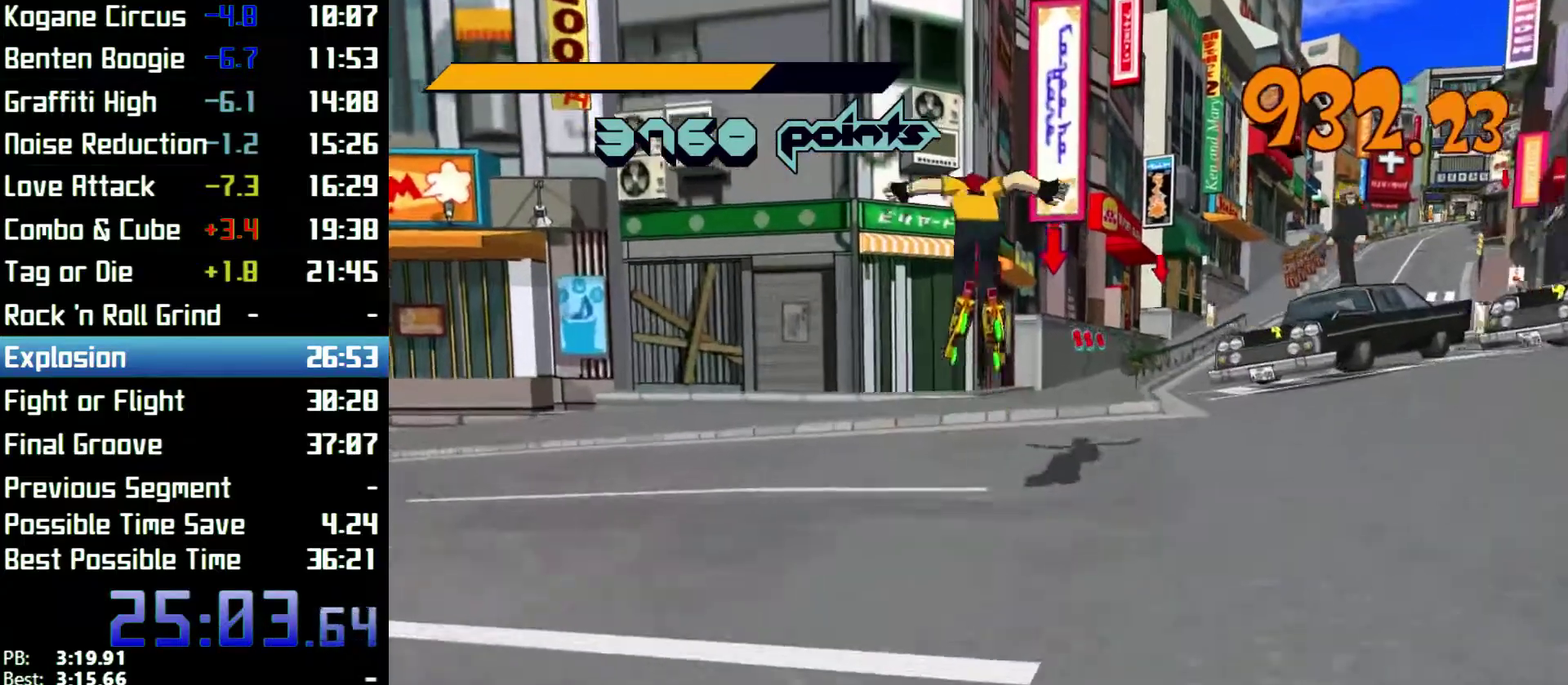
{"buttons": ["R2"], "left_stick": "up", "right_stick": "center", "events": [[33, "A", "up"], [33, "left_stick", "up-right"], [300, "left_stick", "up"], [300, "right_stick", "right"], [400, "R2", "down"], [433, "right_stick", "center"]]}
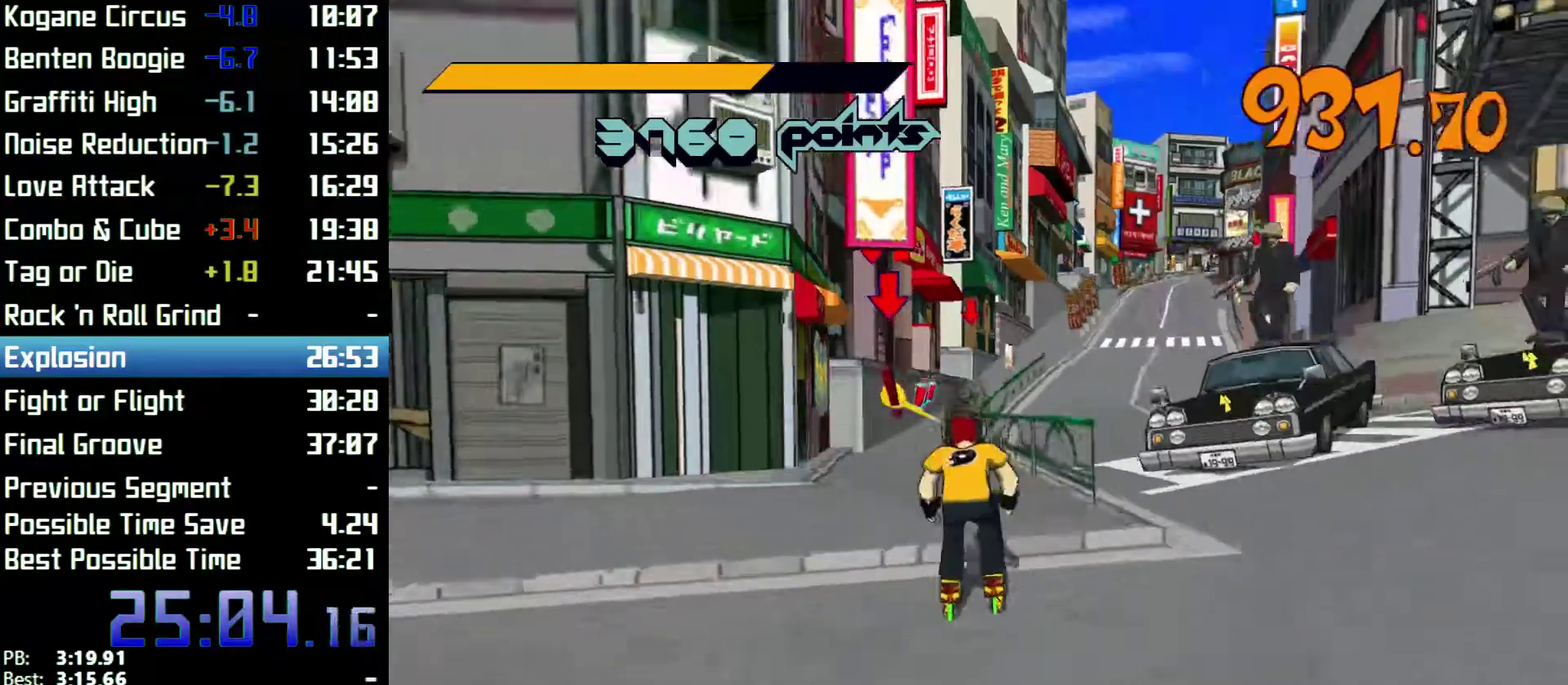
{"buttons": ["A", "R2"], "left_stick": "up", "right_stick": "center", "events": [[467, "A", "down"]]}
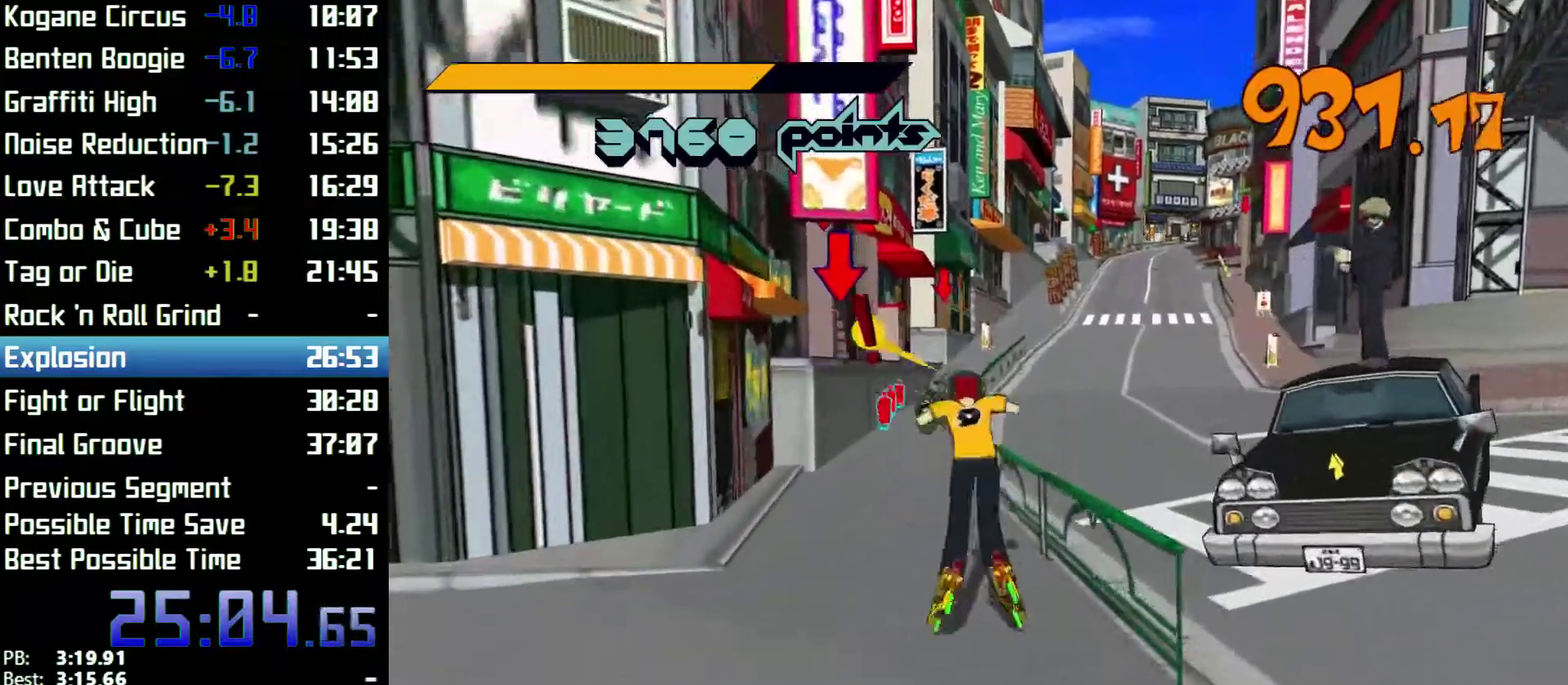
{"buttons": ["A", "R2"], "left_stick": "up", "right_stick": "center"}
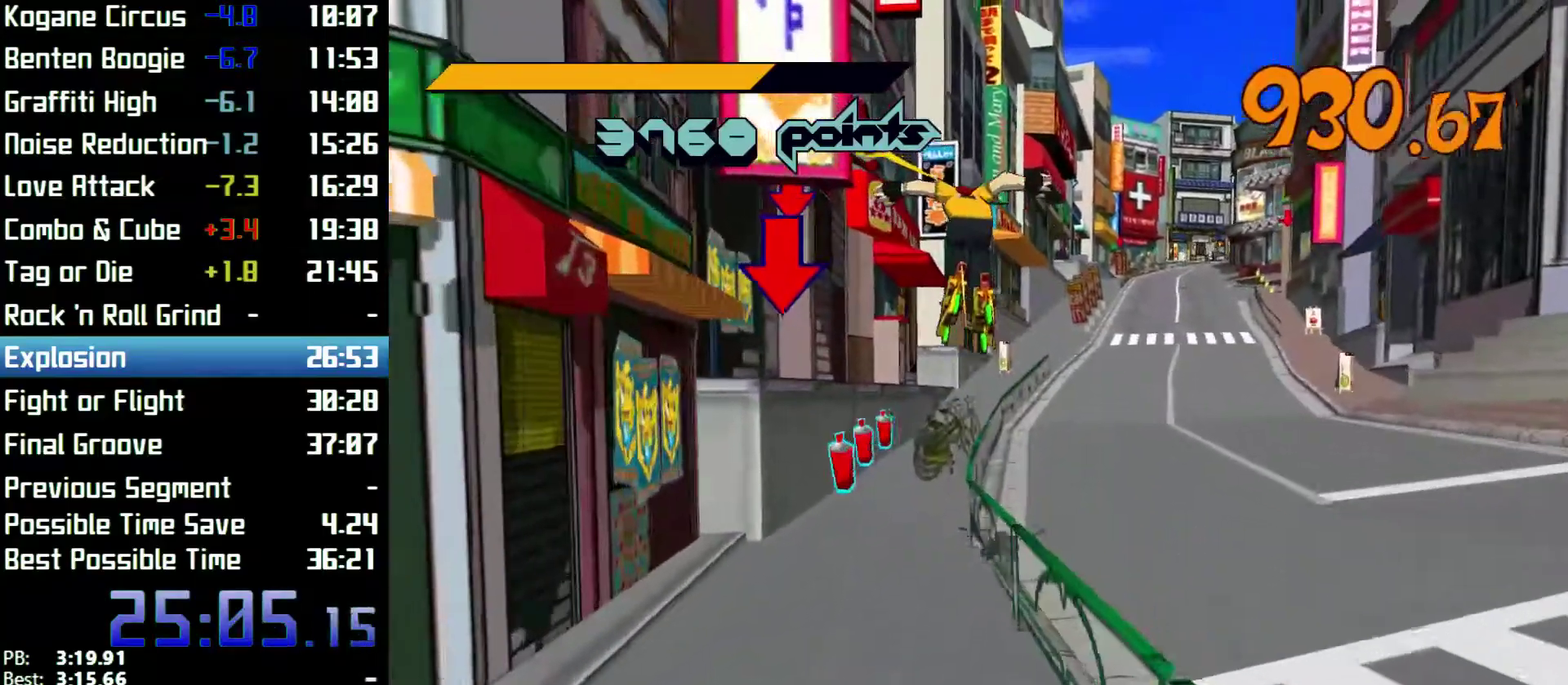
{"buttons": ["A", "L2", "R2"], "left_stick": "up-right", "right_stick": "center"}
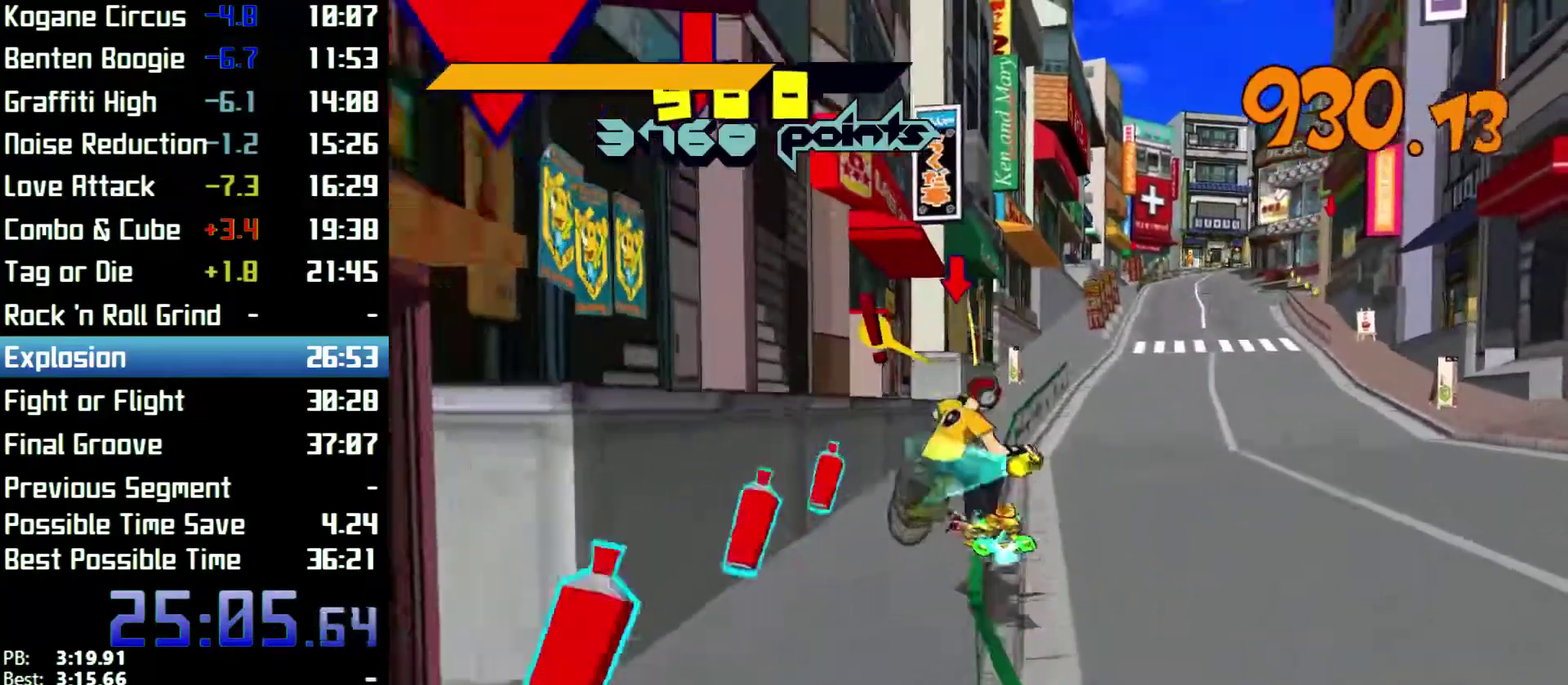
{"buttons": ["L2", "R2"], "left_stick": "up-right", "right_stick": "center"}
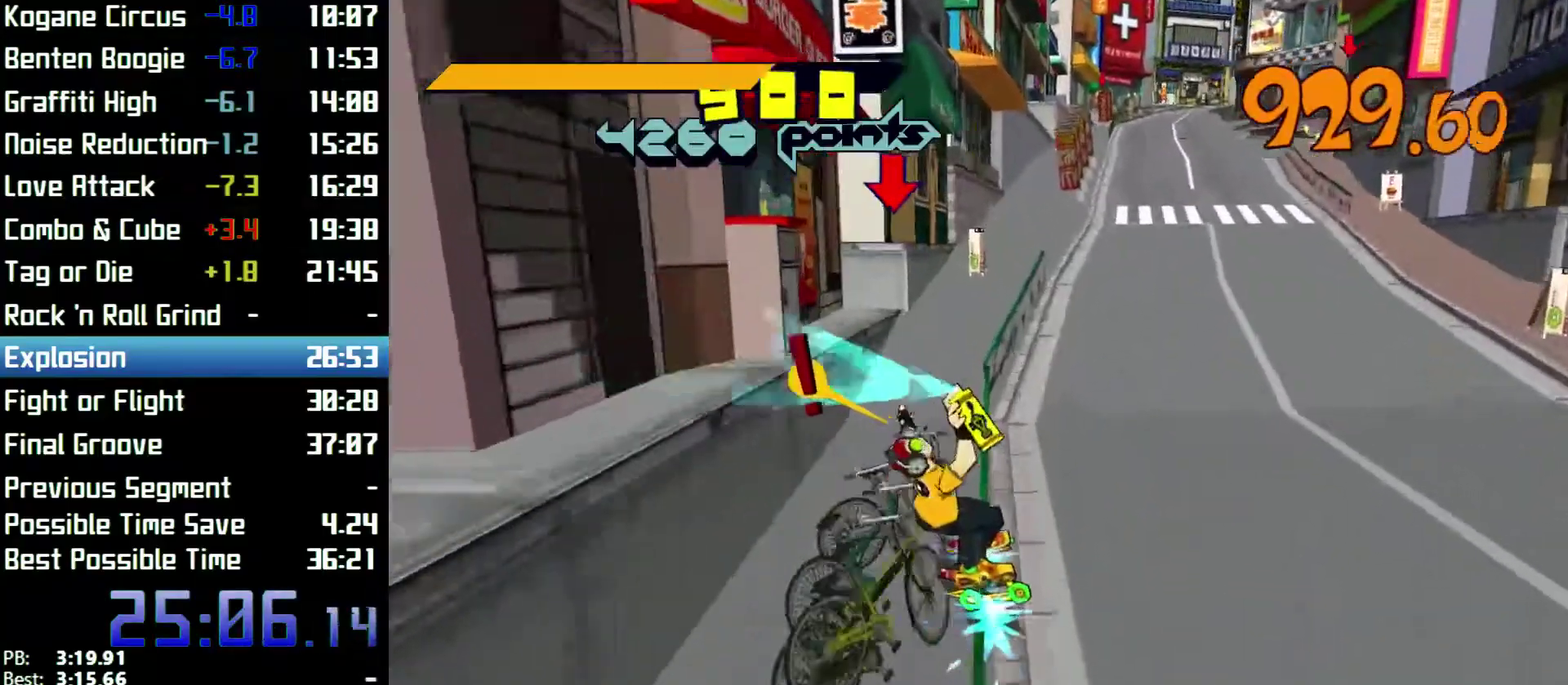
{"buttons": ["L2", "R2"], "left_stick": "up-right", "right_stick": "center"}
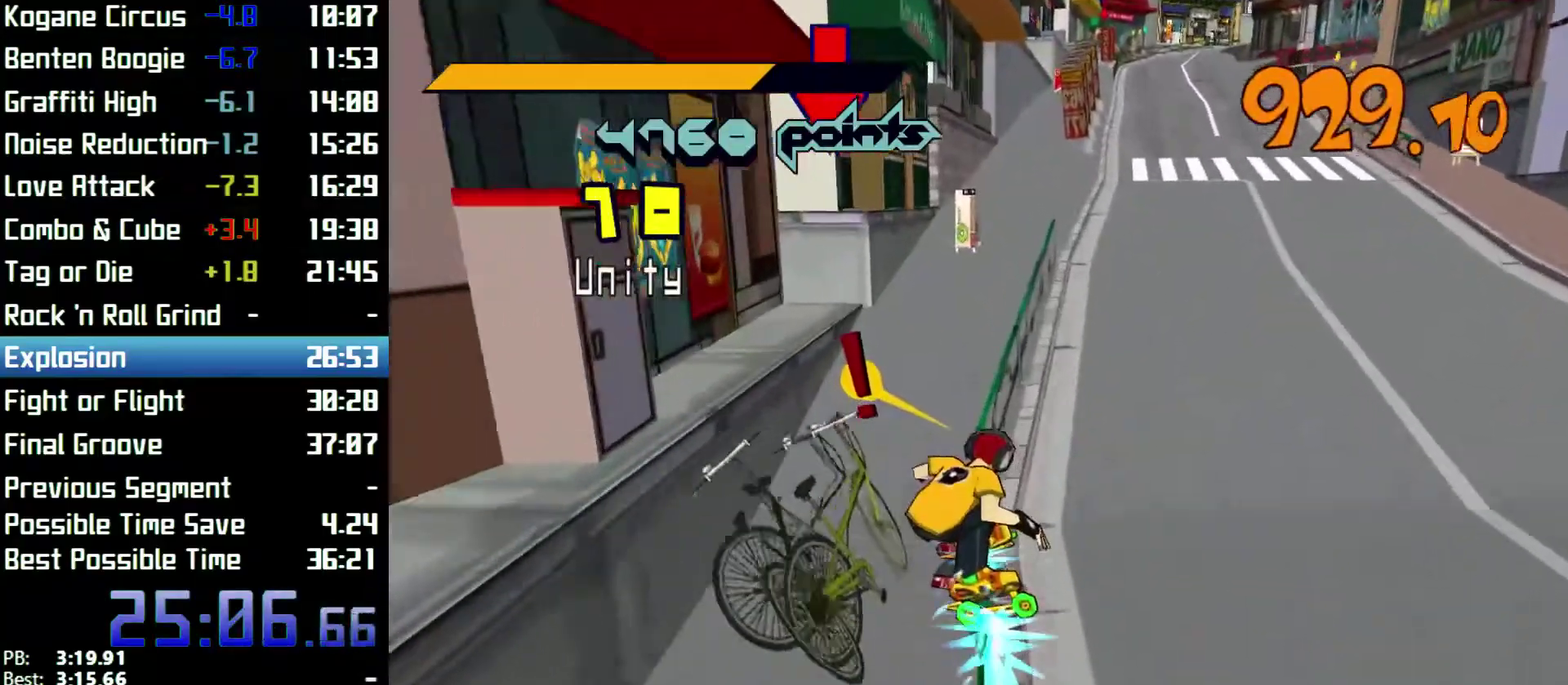
{"buttons": ["A", "R2"], "left_stick": "up", "right_stick": "center"}
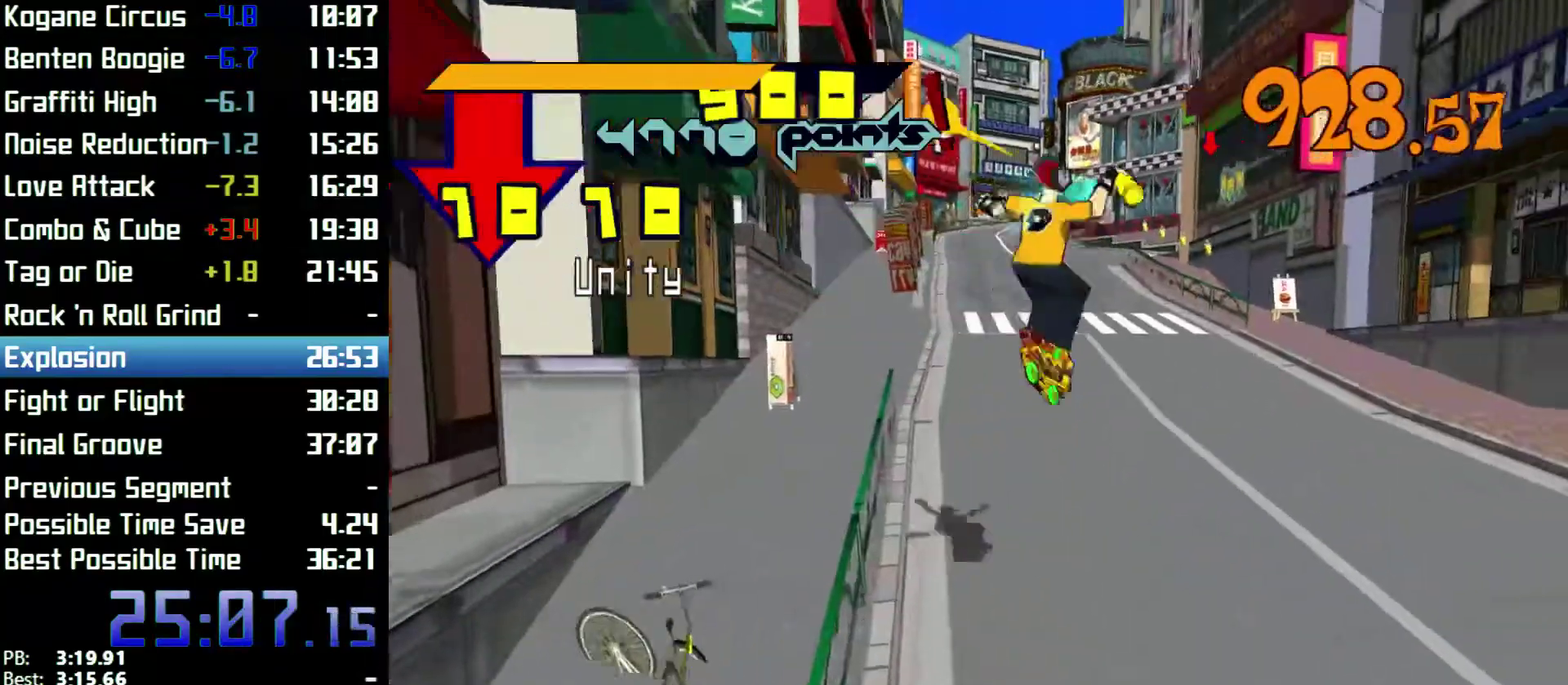
{"buttons": ["A", "R2"], "left_stick": "up-right", "right_stick": "center", "events": [[167, "left_stick", "up-left"], [467, "left_stick", "up-right"]]}
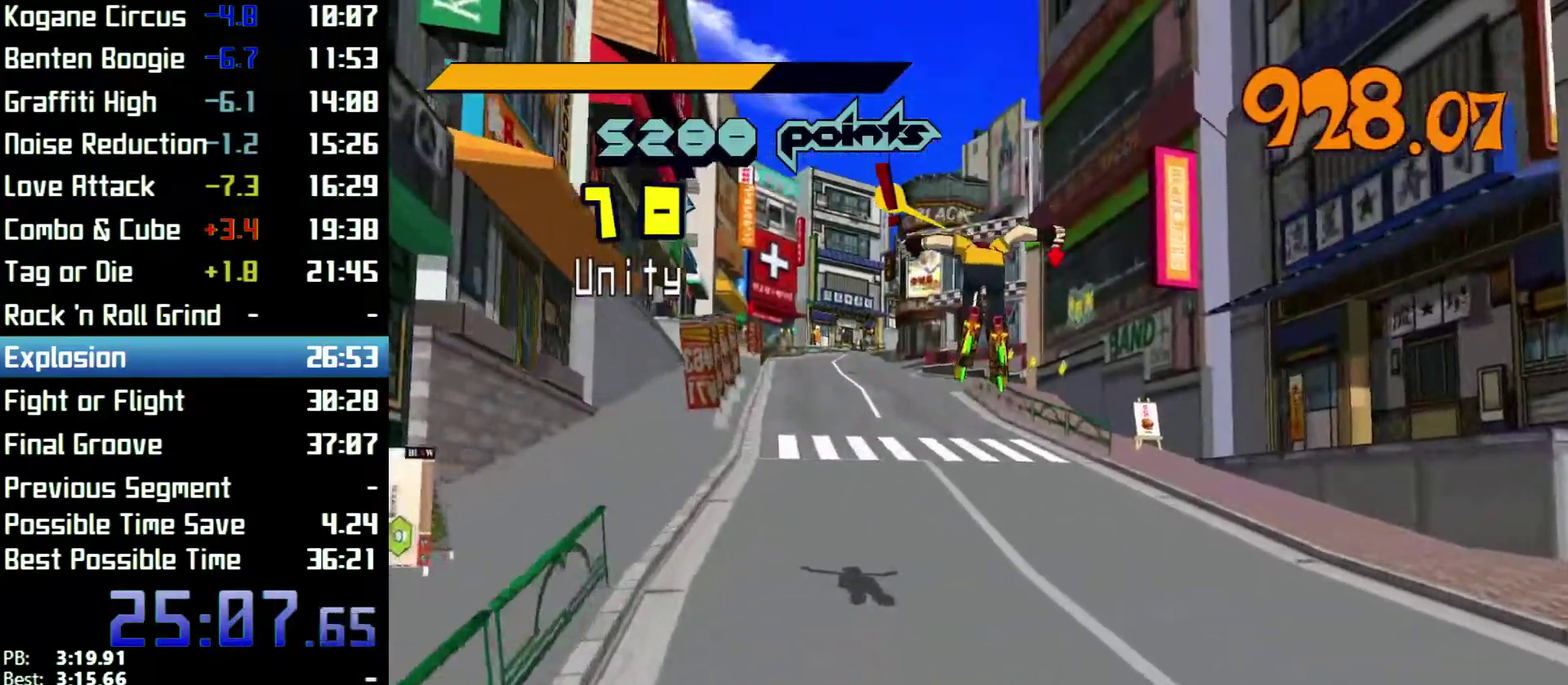
{"buttons": [], "left_stick": "up", "right_stick": "center", "events": [[367, "left_stick", "up"], [400, "R2", "up"], [433, "A", "up"]]}
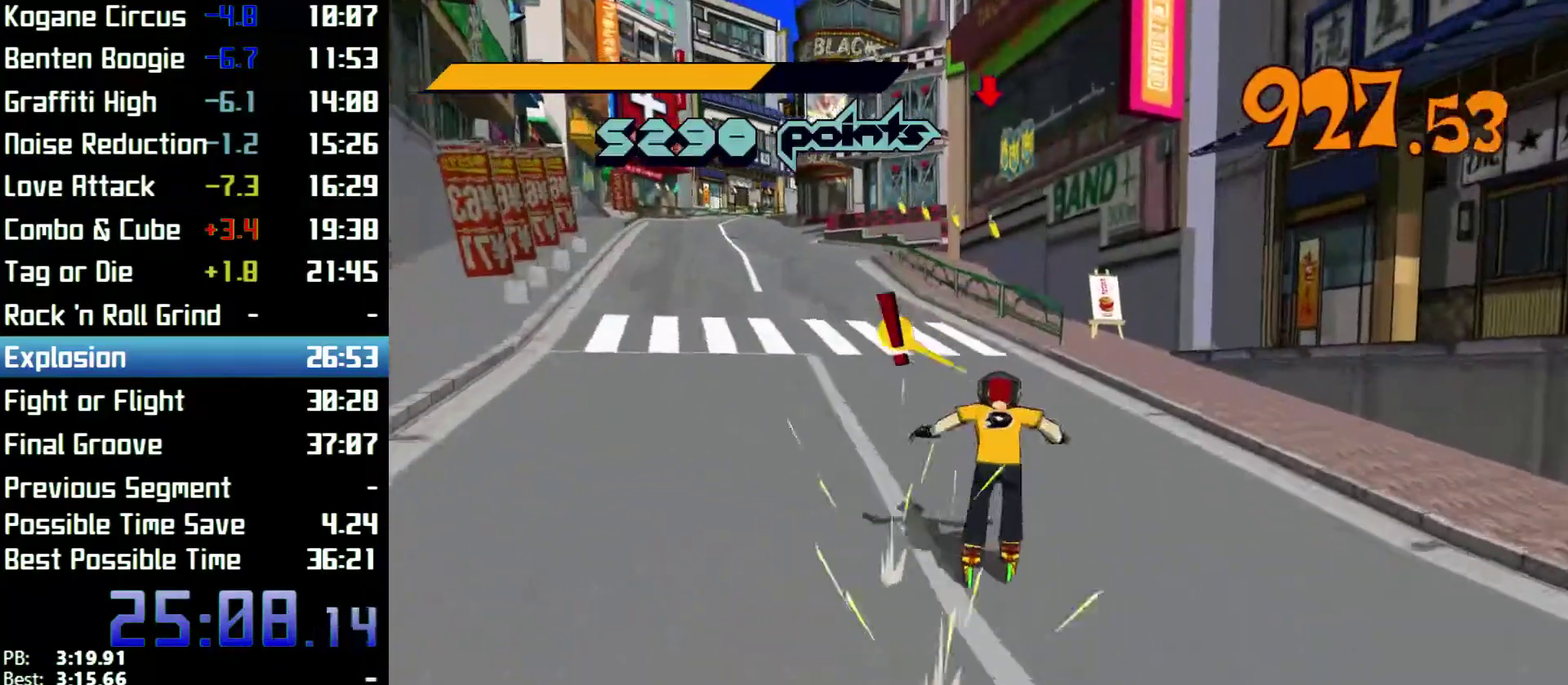
{"buttons": ["R2"], "left_stick": "up", "right_stick": "center", "events": [[33, "R2", "down"]]}
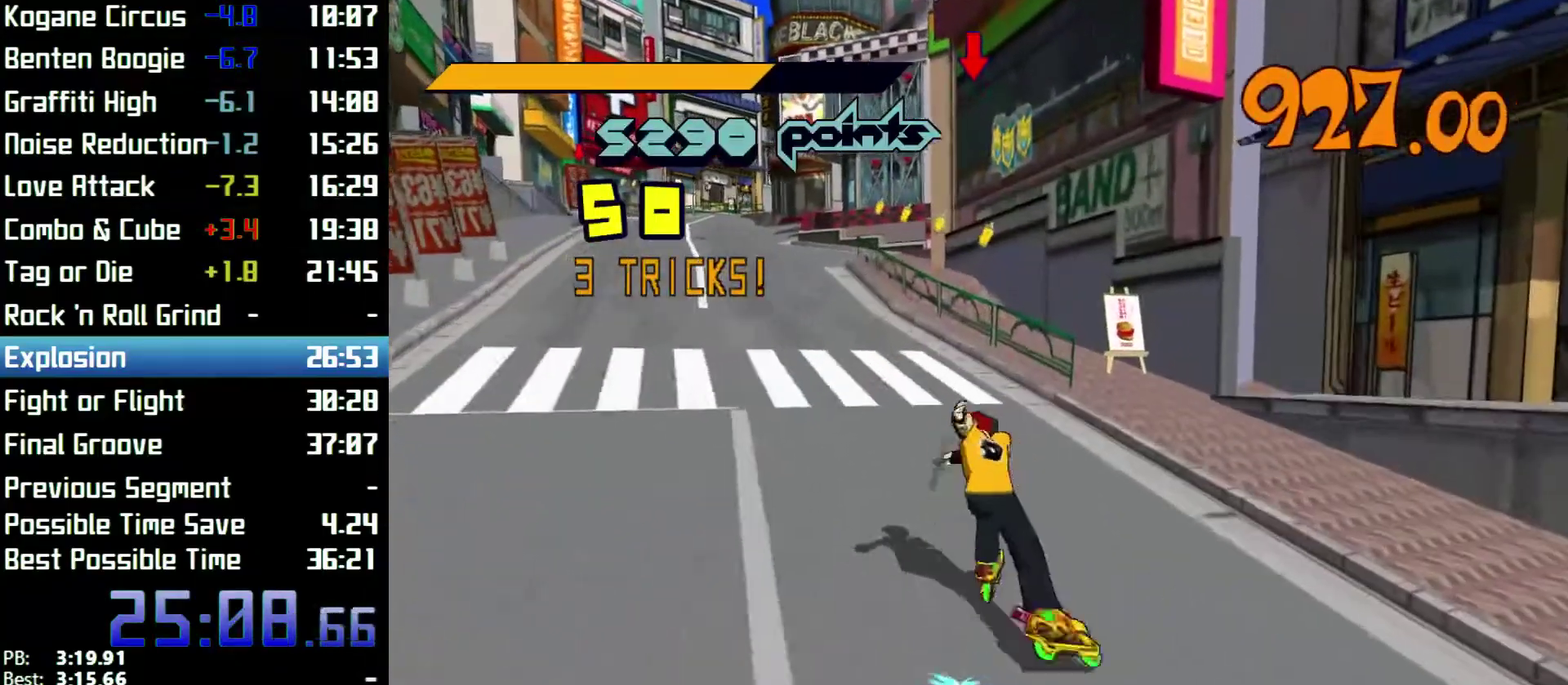
{"buttons": ["A", "R2"], "left_stick": "up", "right_stick": "center", "events": [[433, "A", "down"]]}